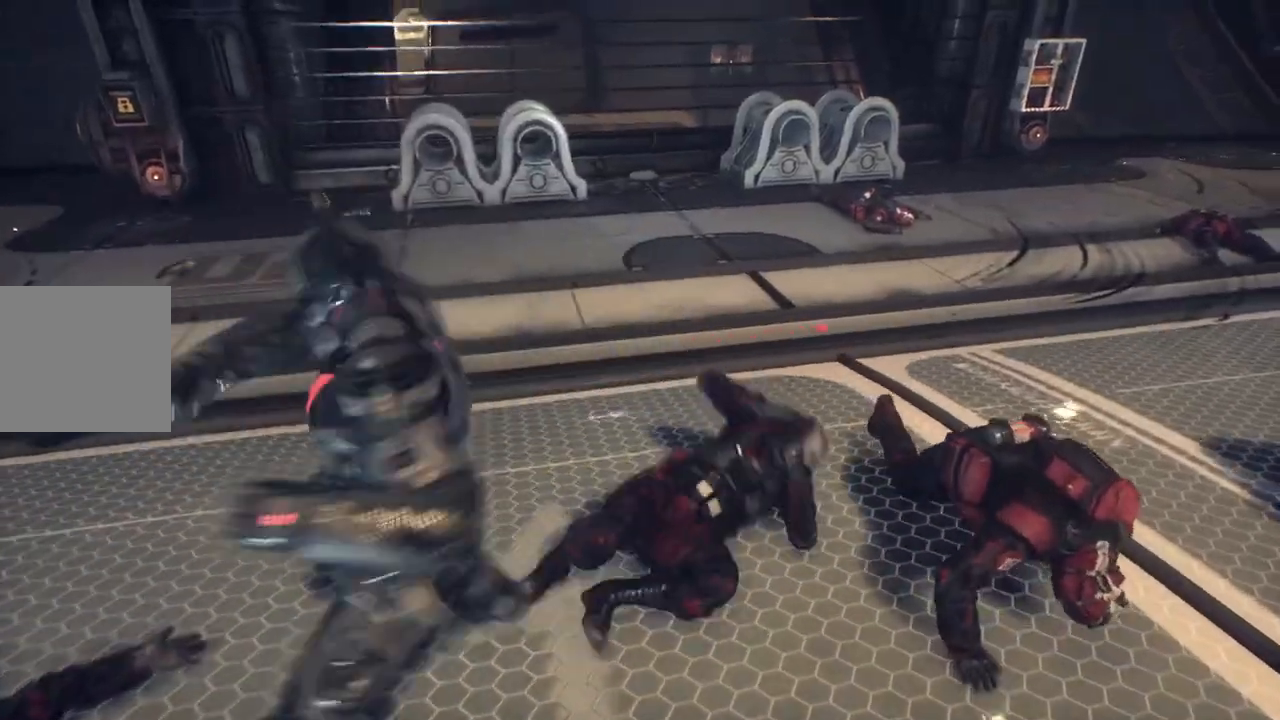
Gameplay with a controller (Xbox layout); each line is a JSON object with the inputs held at the frame after it. "events" lists button and stick changes between this image and that frame as [ms after this image, input, new state], when the widget could be followed in between.
{"buttons": ["X"], "left_stick": "up-right", "right_stick": "center", "events": [[133, "right_stick", "right"], [417, "right_stick", "center"], [467, "X", "down"]]}
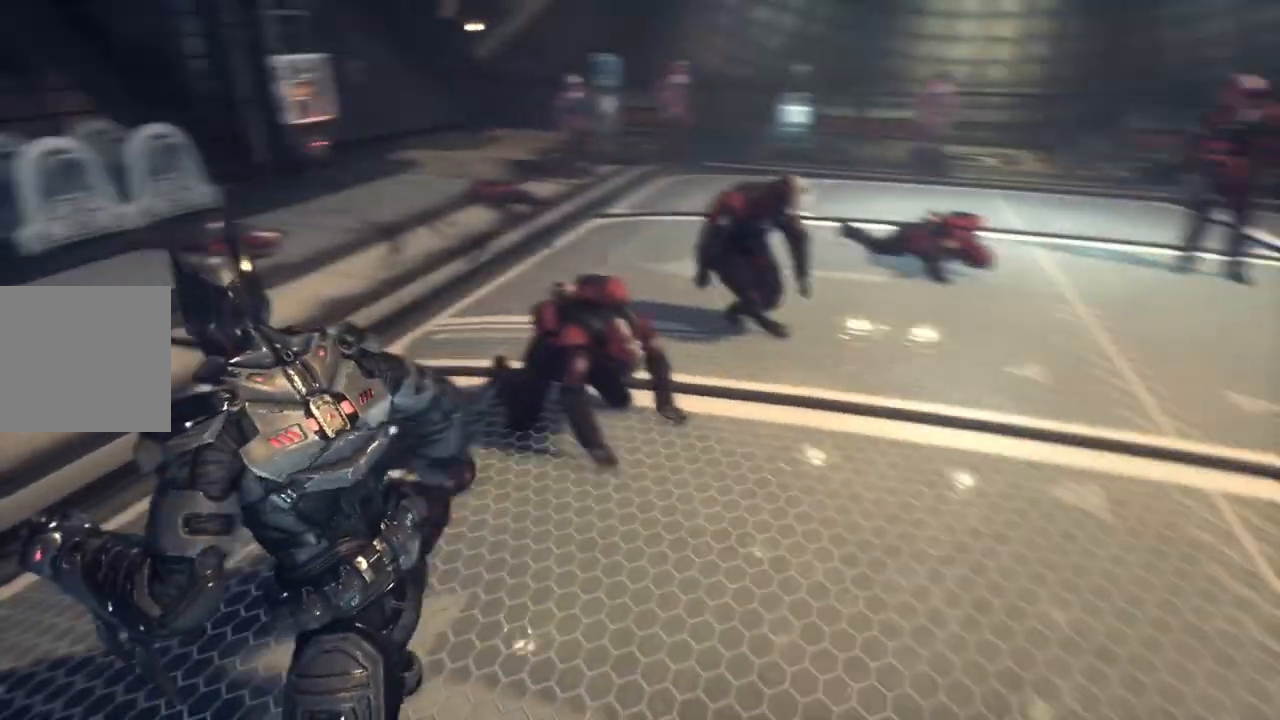
{"buttons": ["X"], "left_stick": "up", "right_stick": "center", "events": [[83, "X", "up"], [117, "left_stick", "up"], [467, "X", "down"]]}
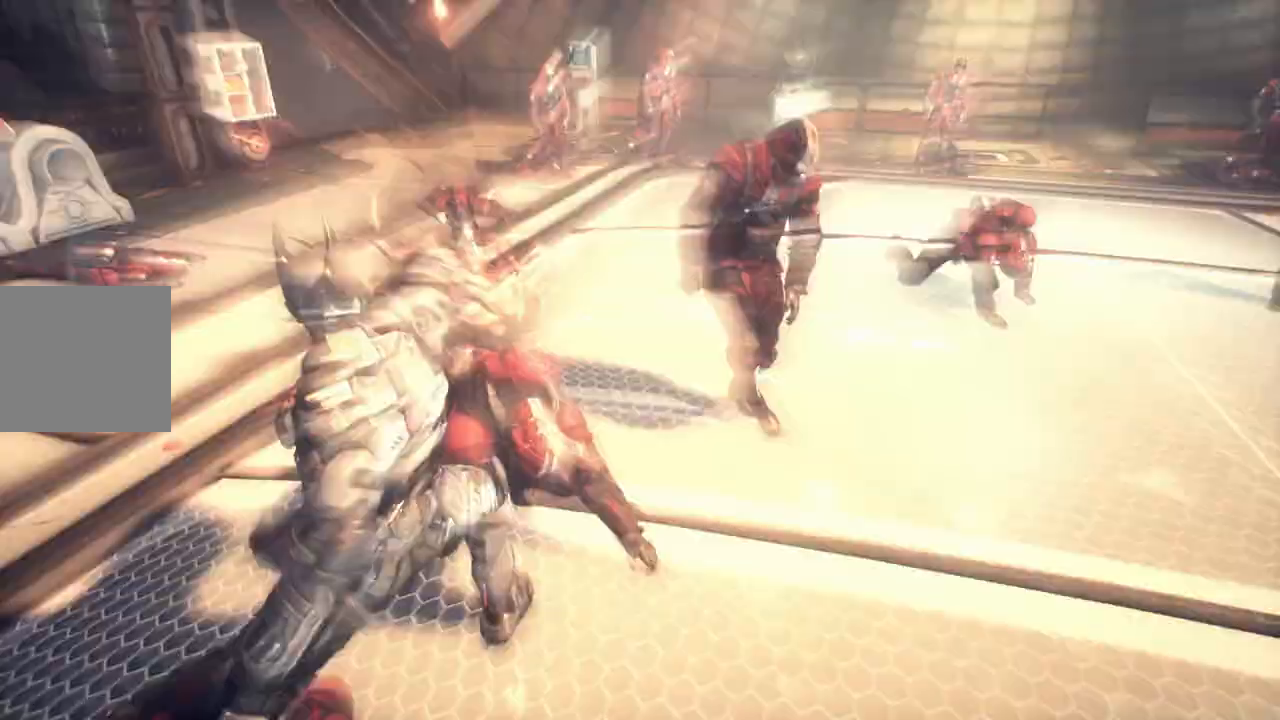
{"buttons": [], "left_stick": "up", "right_stick": "center", "events": [[100, "X", "up"]]}
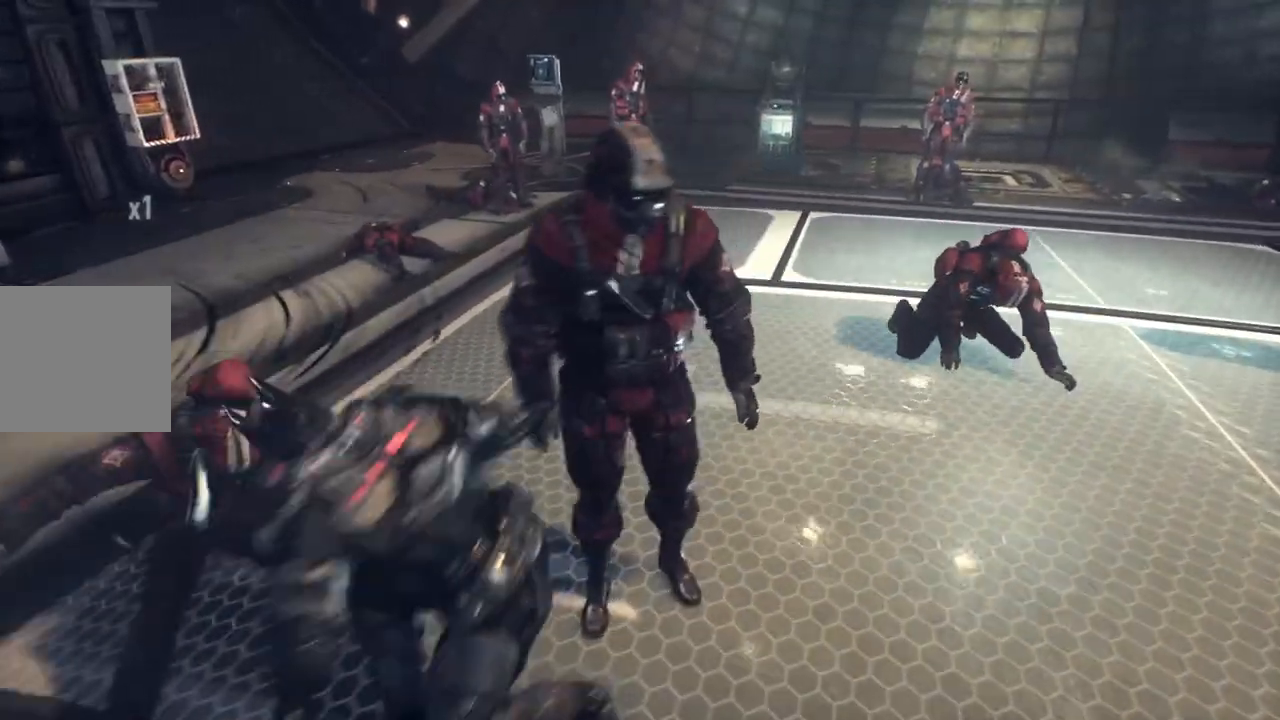
{"buttons": [], "left_stick": "up-right", "right_stick": "center", "events": [[100, "left_stick", "up-right"], [200, "X", "down"], [367, "X", "up"]]}
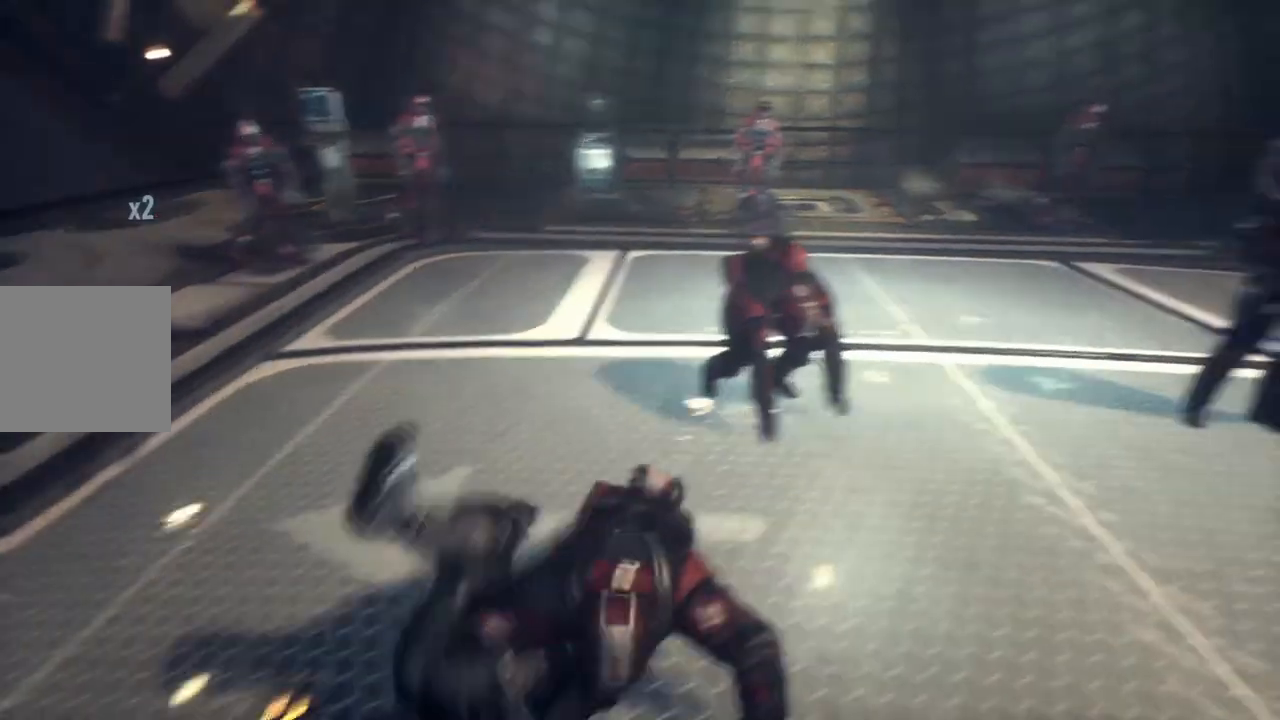
{"buttons": [], "left_stick": "up-right", "right_stick": "center", "events": []}
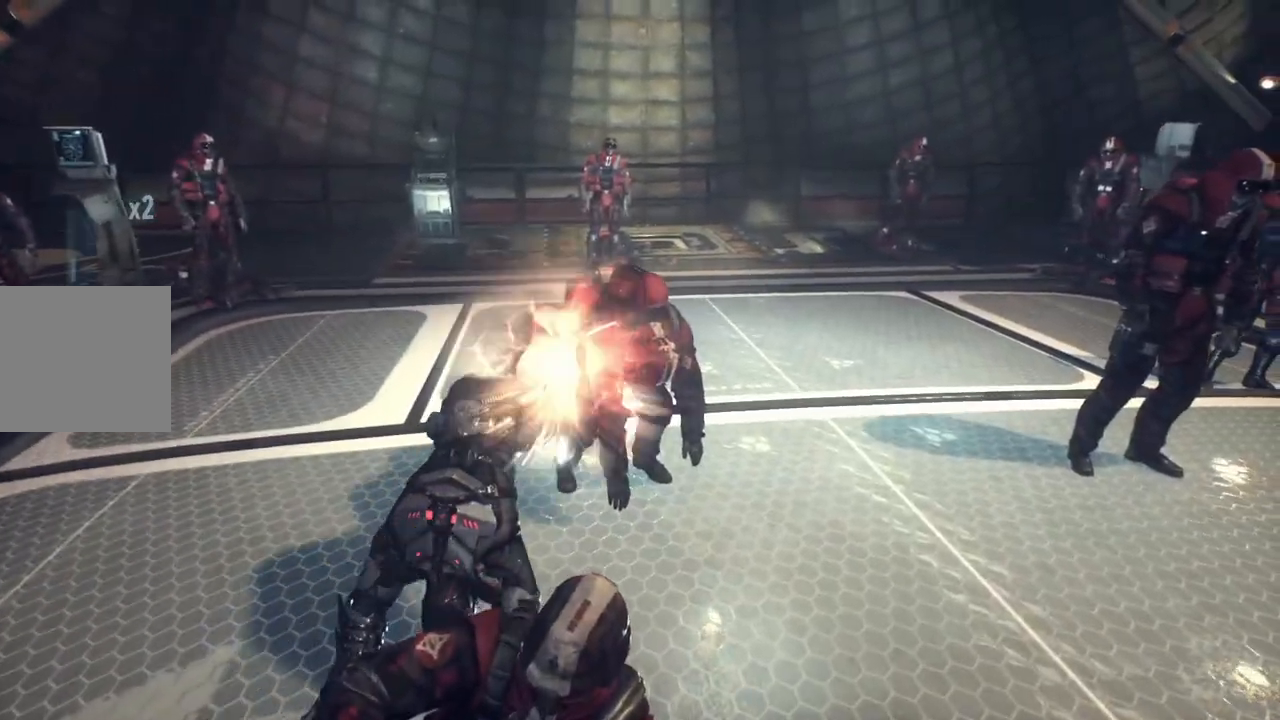
{"buttons": [], "left_stick": "up-right", "right_stick": "center", "events": [[133, "X", "down"], [333, "X", "up"]]}
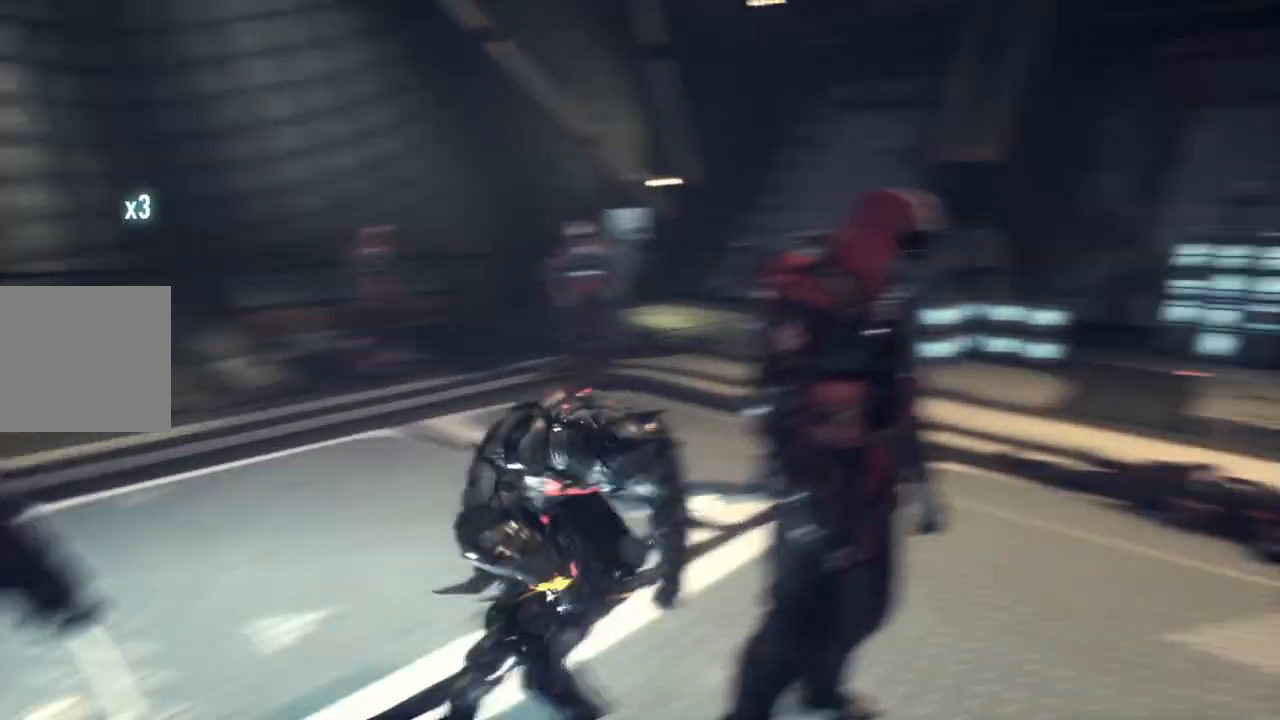
{"buttons": [], "left_stick": "up", "right_stick": "center", "events": [[483, "left_stick", "up"]]}
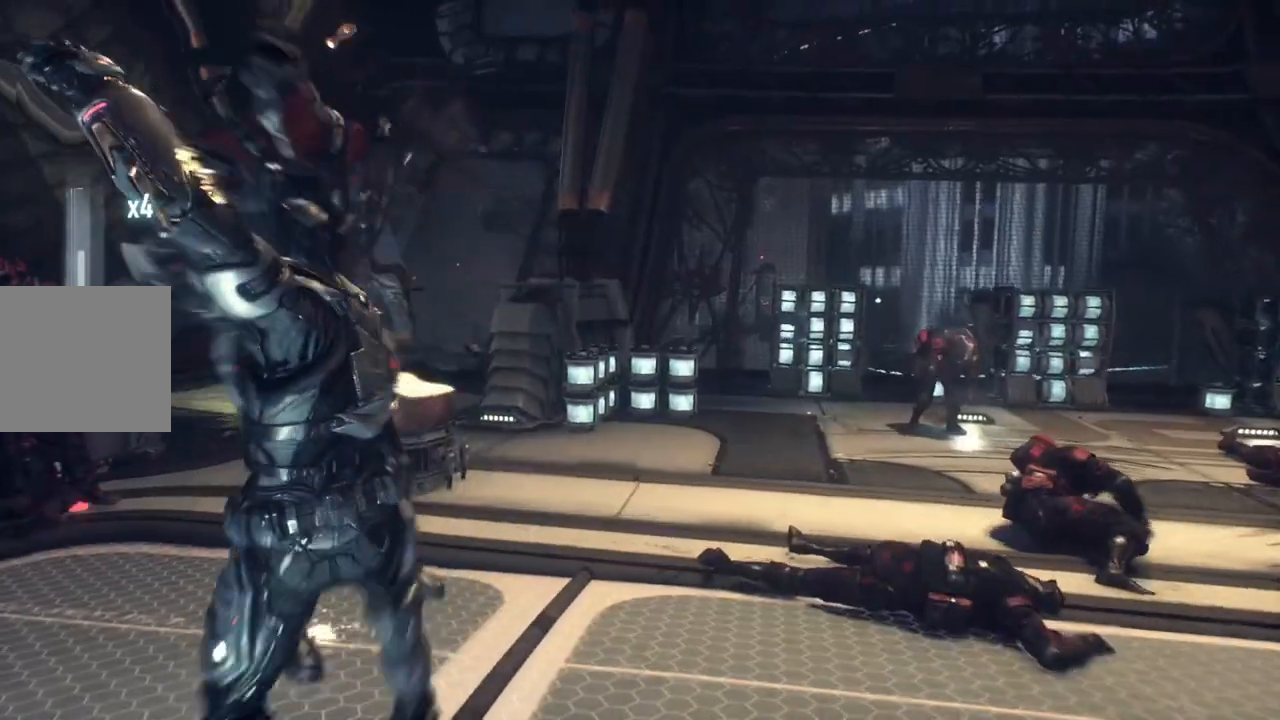
{"buttons": [], "left_stick": "up", "right_stick": "center", "events": [[133, "X", "down"], [317, "X", "up"]]}
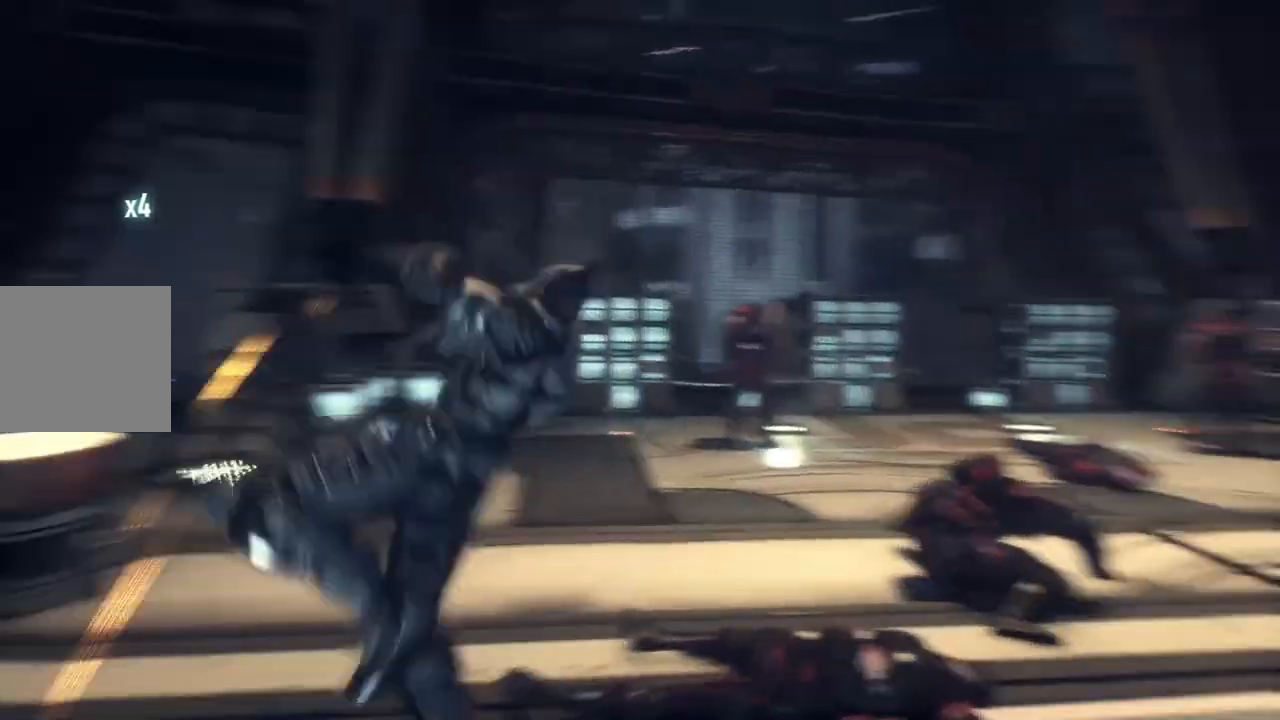
{"buttons": [], "left_stick": "up-right", "right_stick": "center", "events": [[433, "left_stick", "up-right"]]}
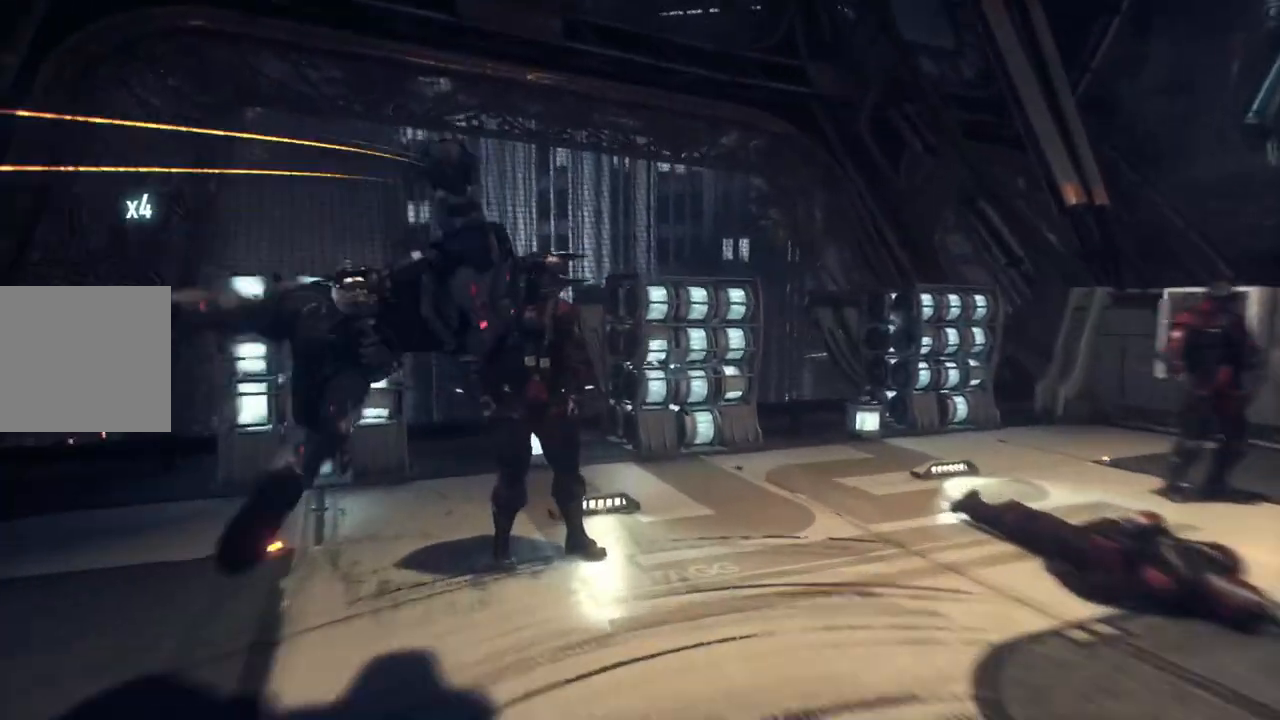
{"buttons": ["X"], "left_stick": "right", "right_stick": "center", "events": [[100, "left_stick", "right"], [400, "X", "down"]]}
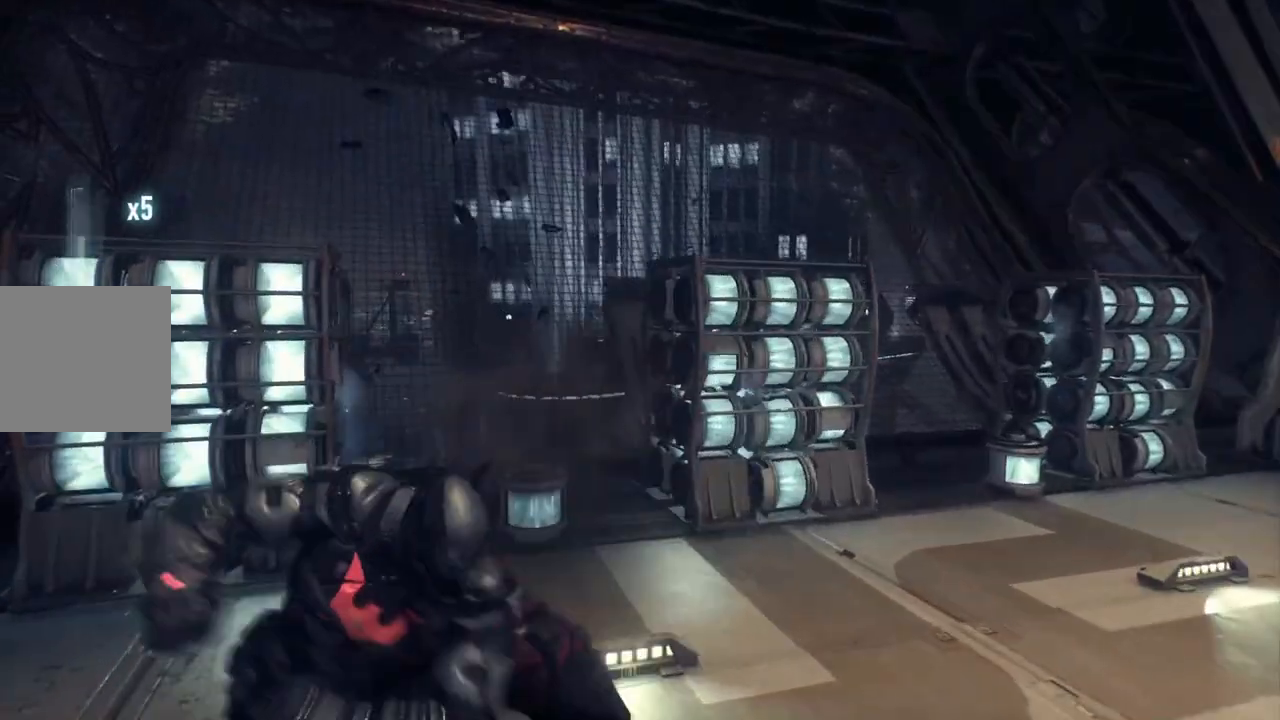
{"buttons": [], "left_stick": "right", "right_stick": "center", "events": [[117, "X", "up"]]}
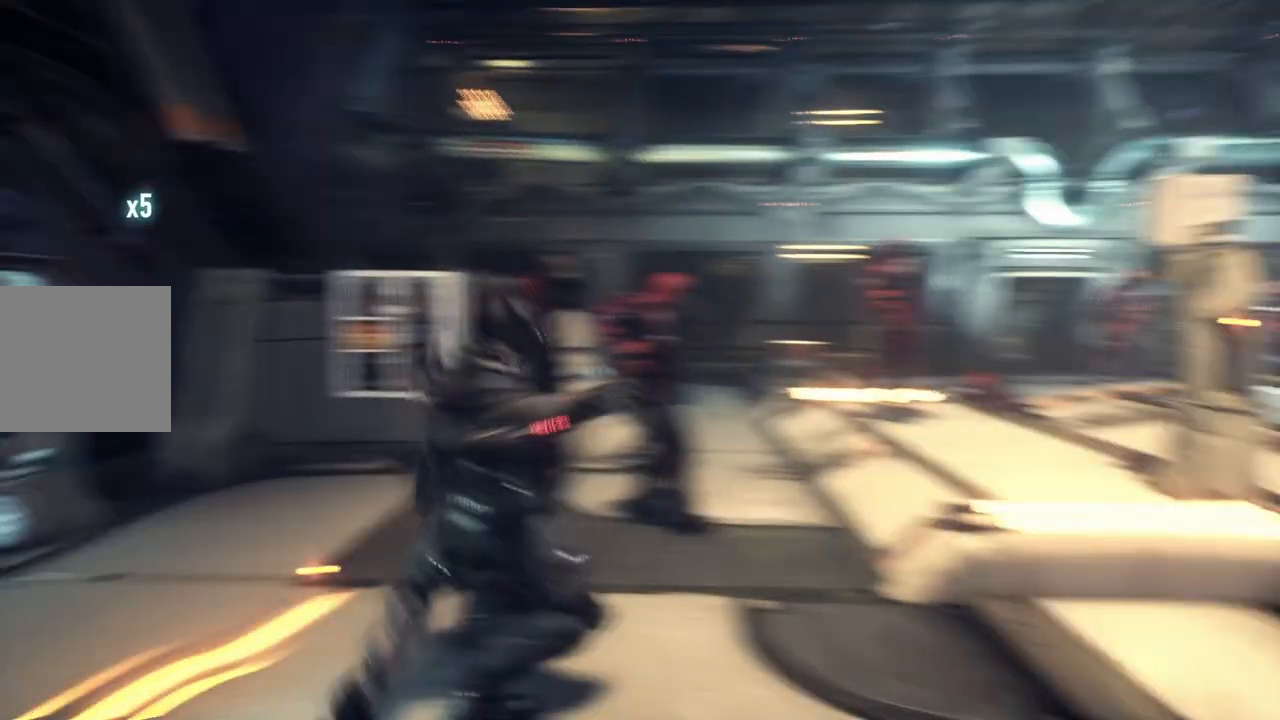
{"buttons": ["X"], "left_stick": "right", "right_stick": "center", "events": [[317, "X", "down"]]}
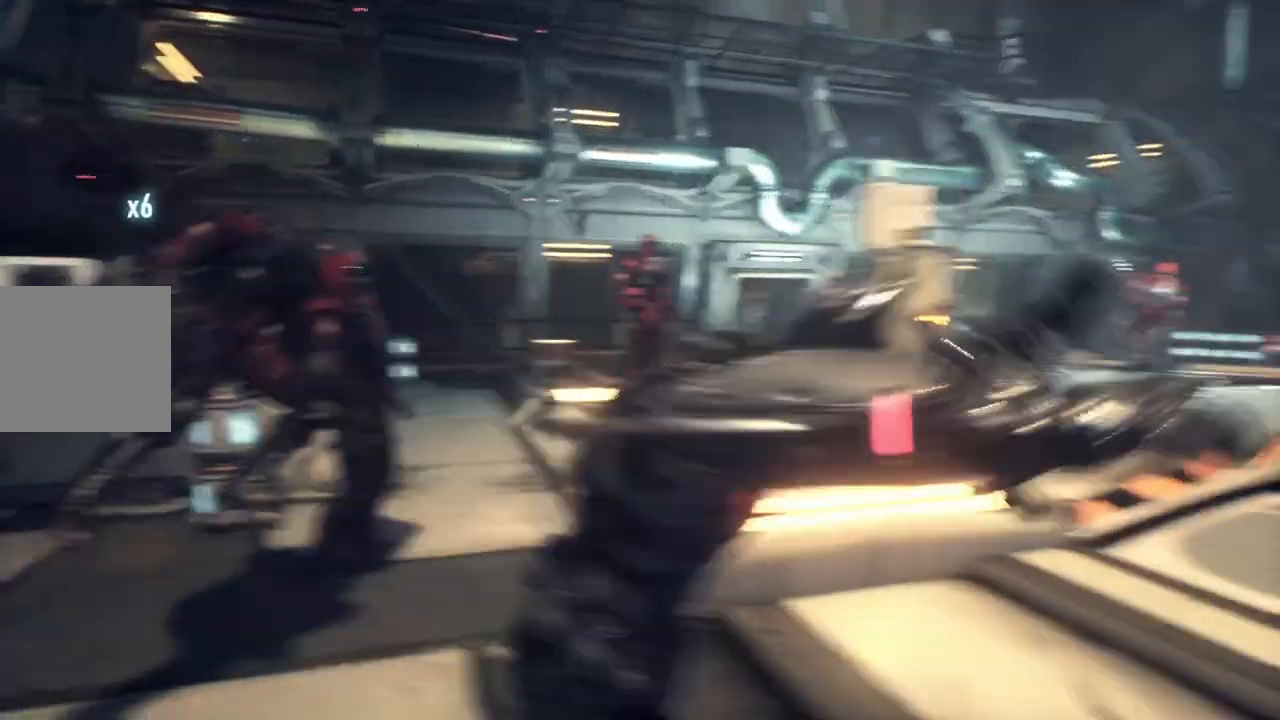
{"buttons": [], "left_stick": "up", "right_stick": "center", "events": [[17, "X", "up"], [17, "left_stick", "up-right"], [350, "left_stick", "up"]]}
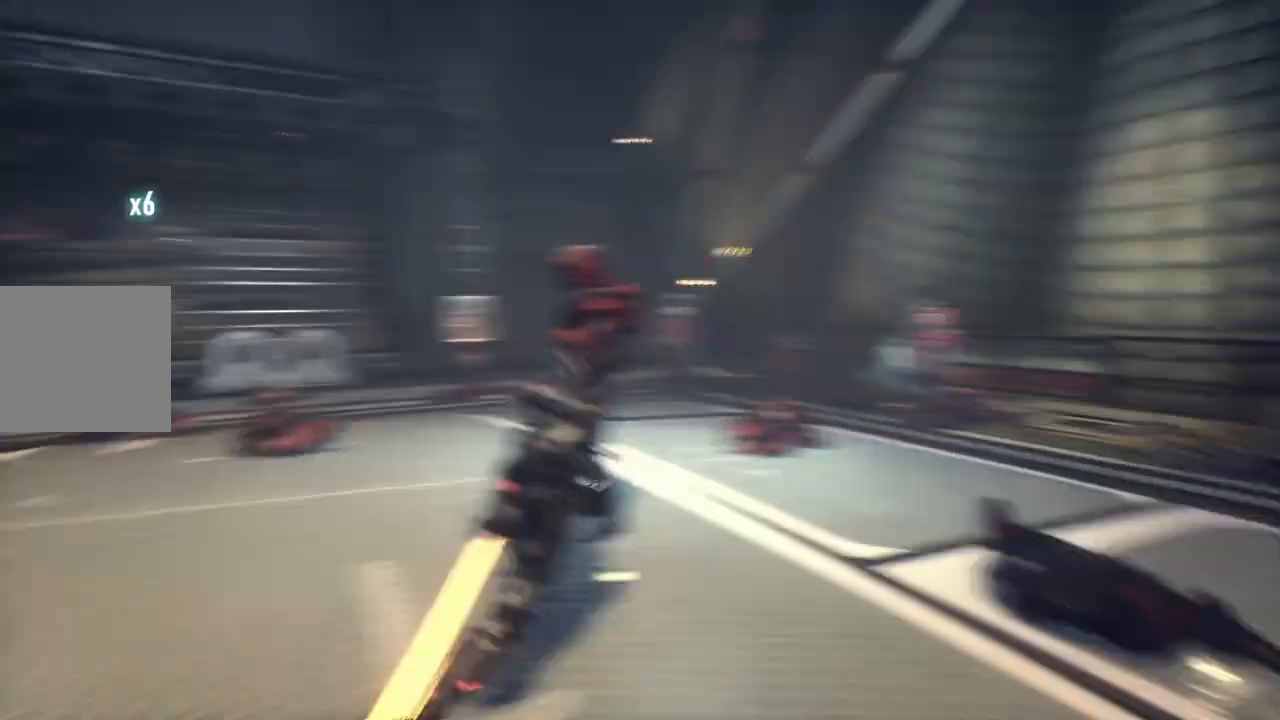
{"buttons": [], "left_stick": "up-left", "right_stick": "center", "events": [[283, "X", "down"], [367, "left_stick", "up-left"], [467, "X", "up"]]}
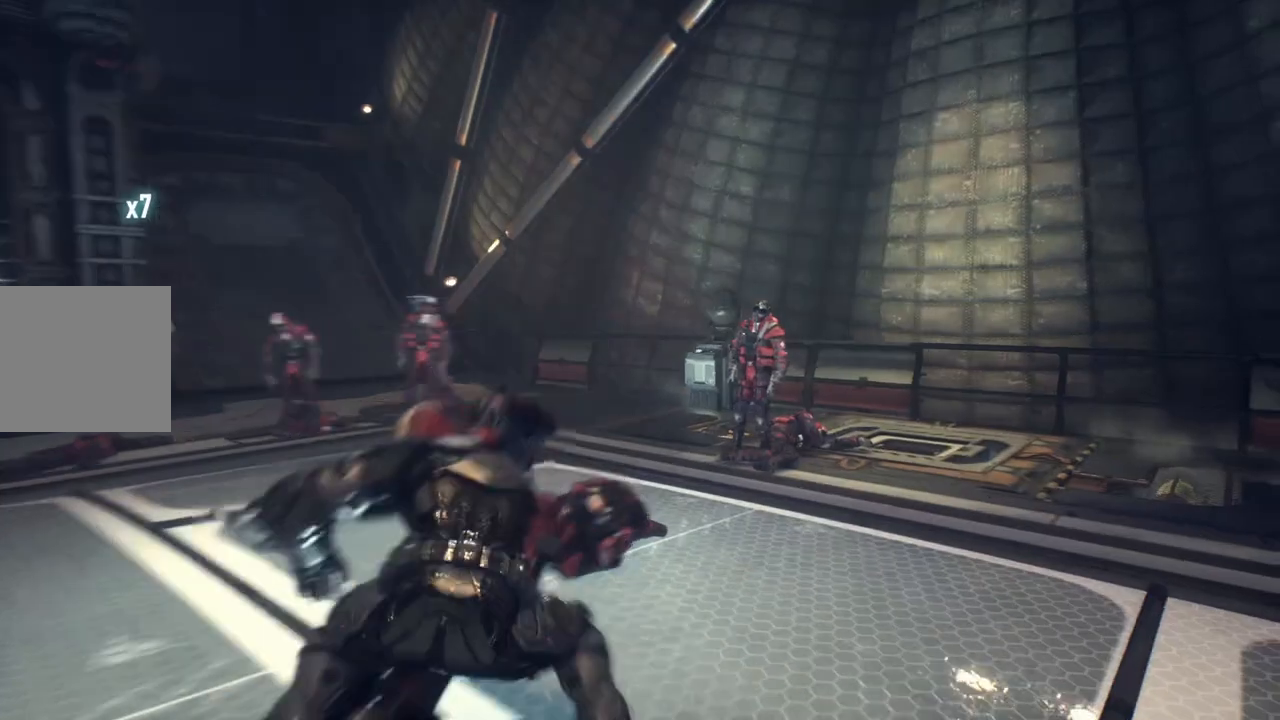
{"buttons": [], "left_stick": "up-left", "right_stick": "center", "events": []}
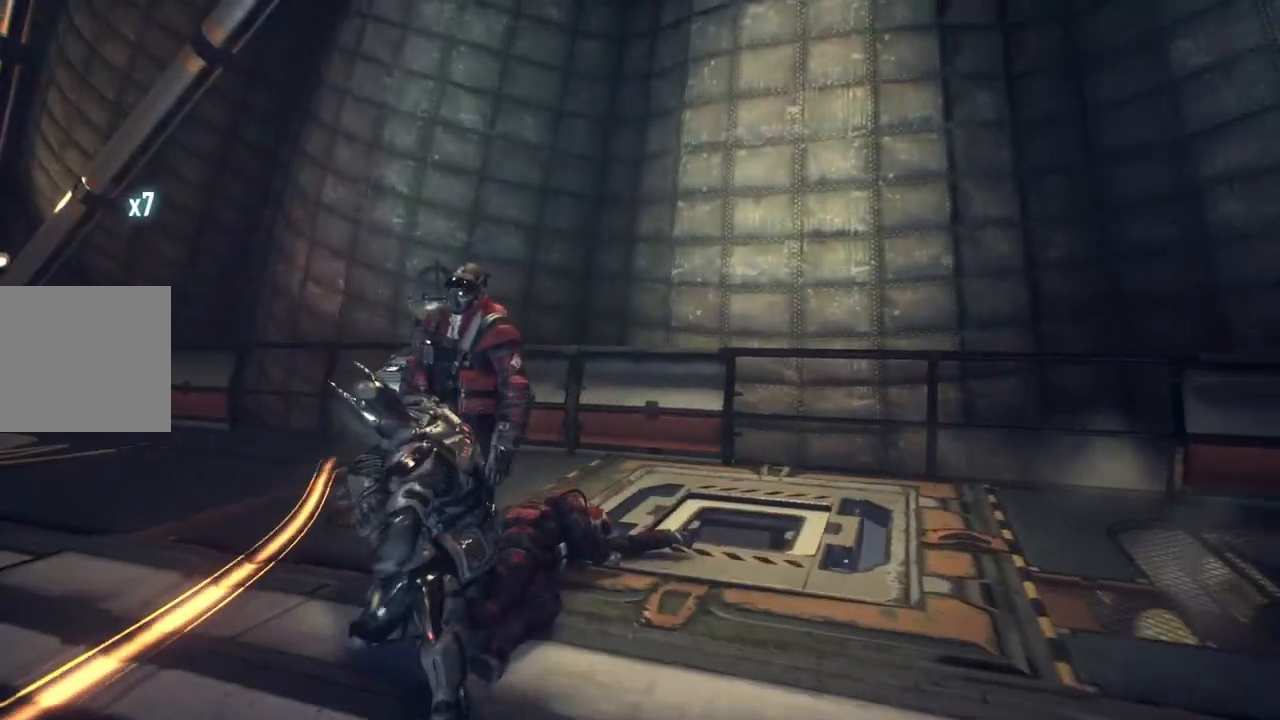
{"buttons": ["X"], "left_stick": "up-left", "right_stick": "center", "events": [[483, "X", "down"]]}
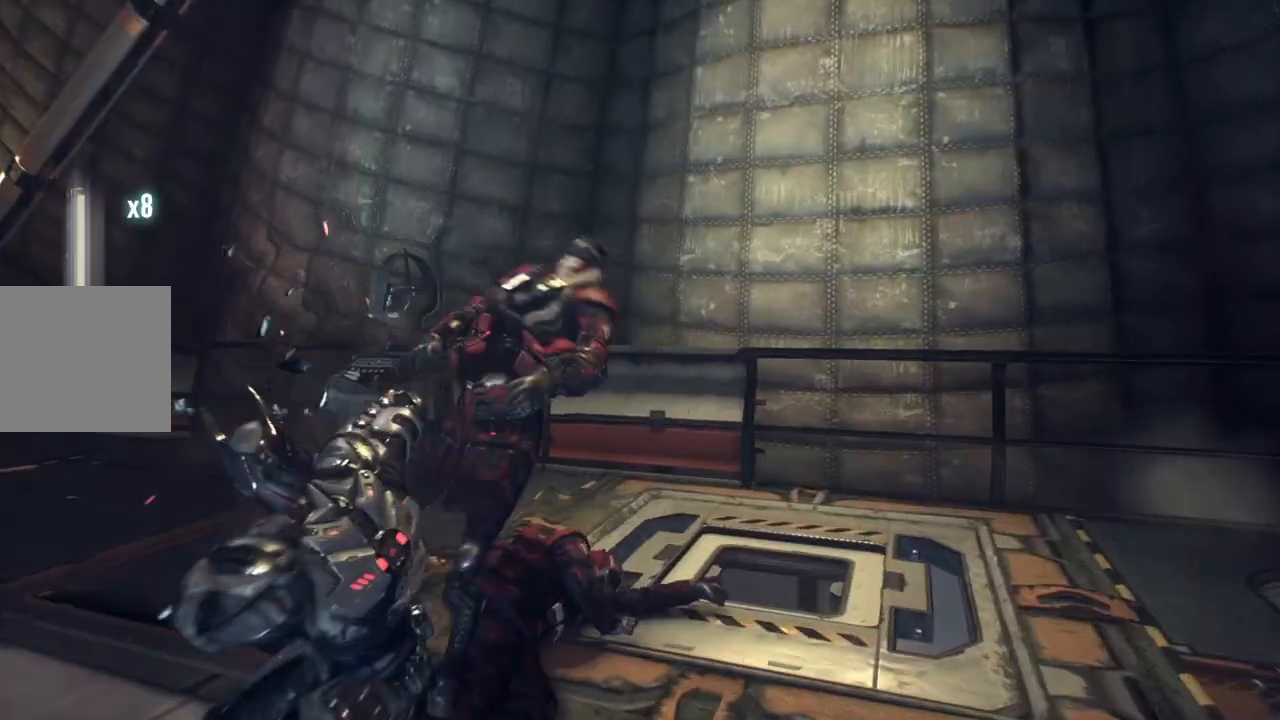
{"buttons": [], "left_stick": "up-left", "right_stick": "center", "events": [[150, "X", "up"]]}
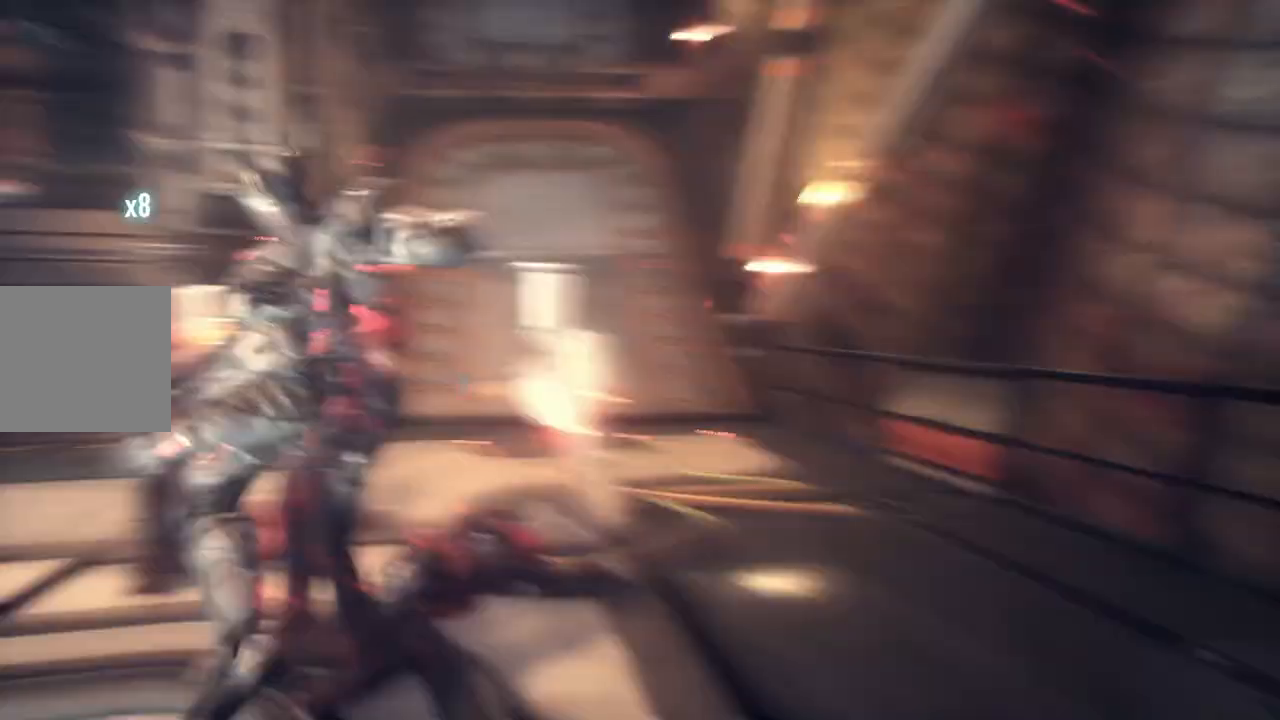
{"buttons": ["X"], "left_stick": "up-left", "right_stick": "center", "events": [[367, "X", "down"]]}
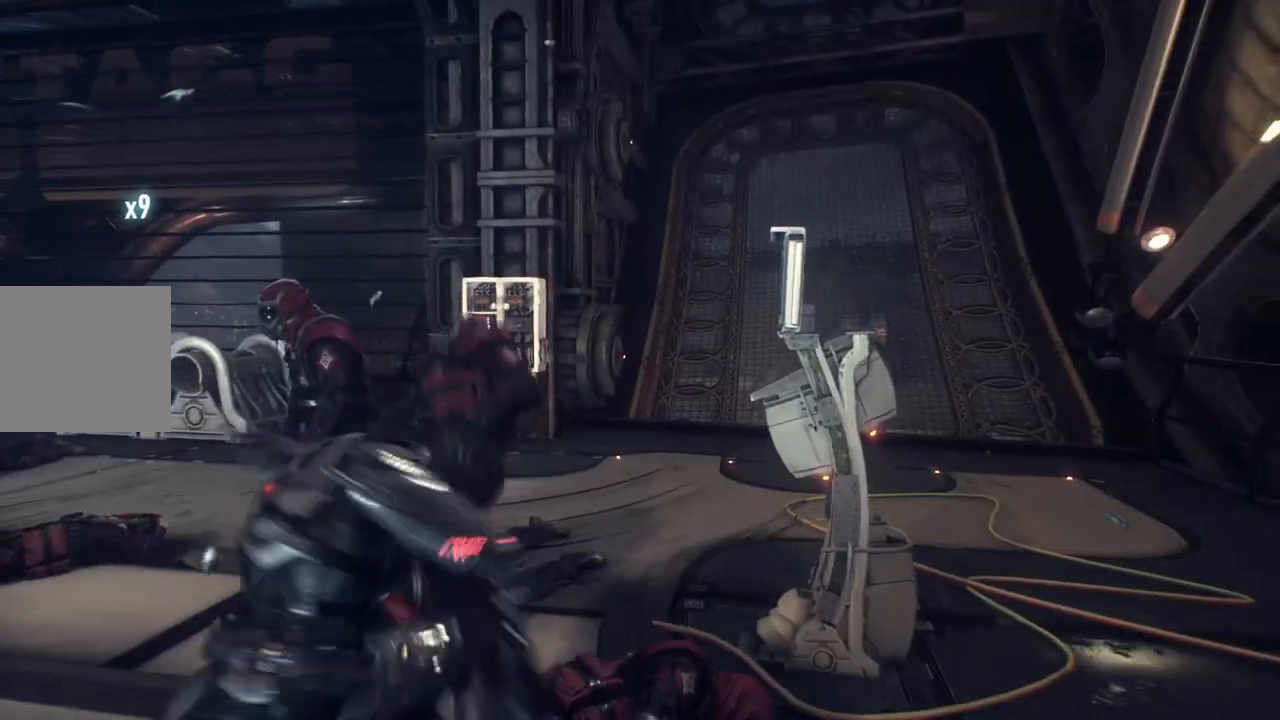
{"buttons": [], "left_stick": "up-left", "right_stick": "center", "events": [[83, "X", "up"]]}
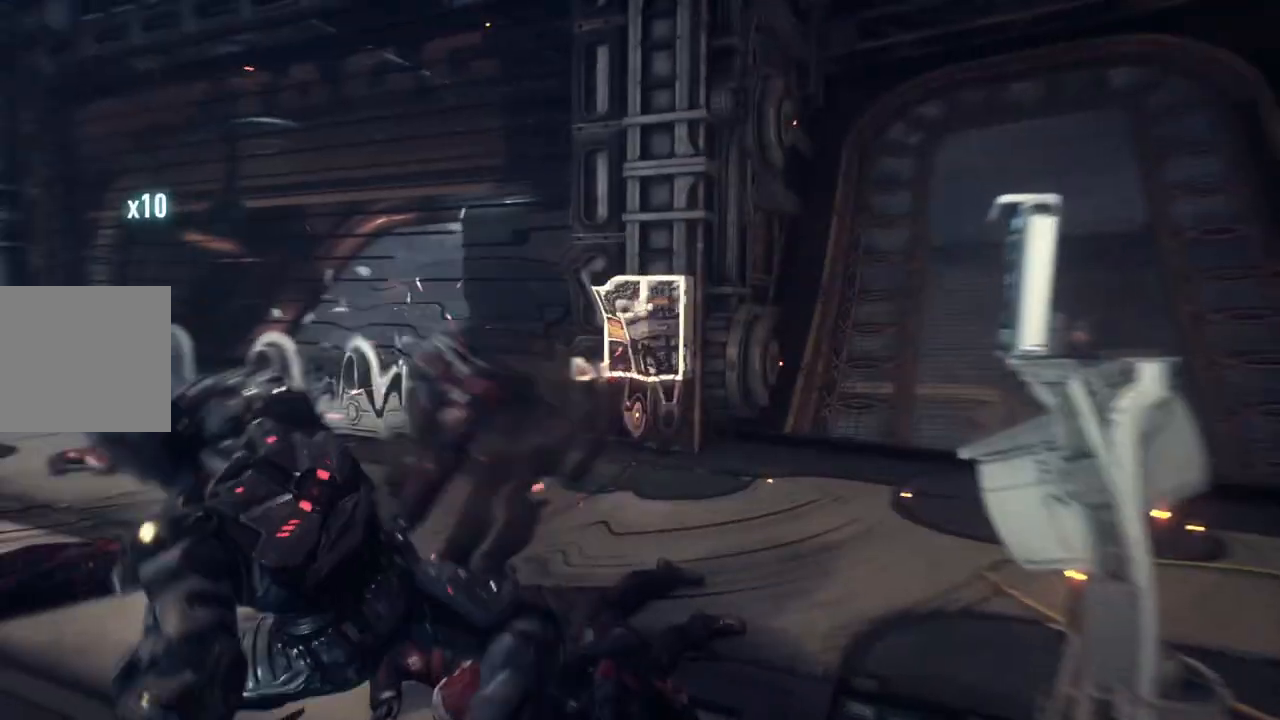
{"buttons": [], "left_stick": "up-left", "right_stick": "center", "events": [[150, "X", "down"], [383, "X", "up"]]}
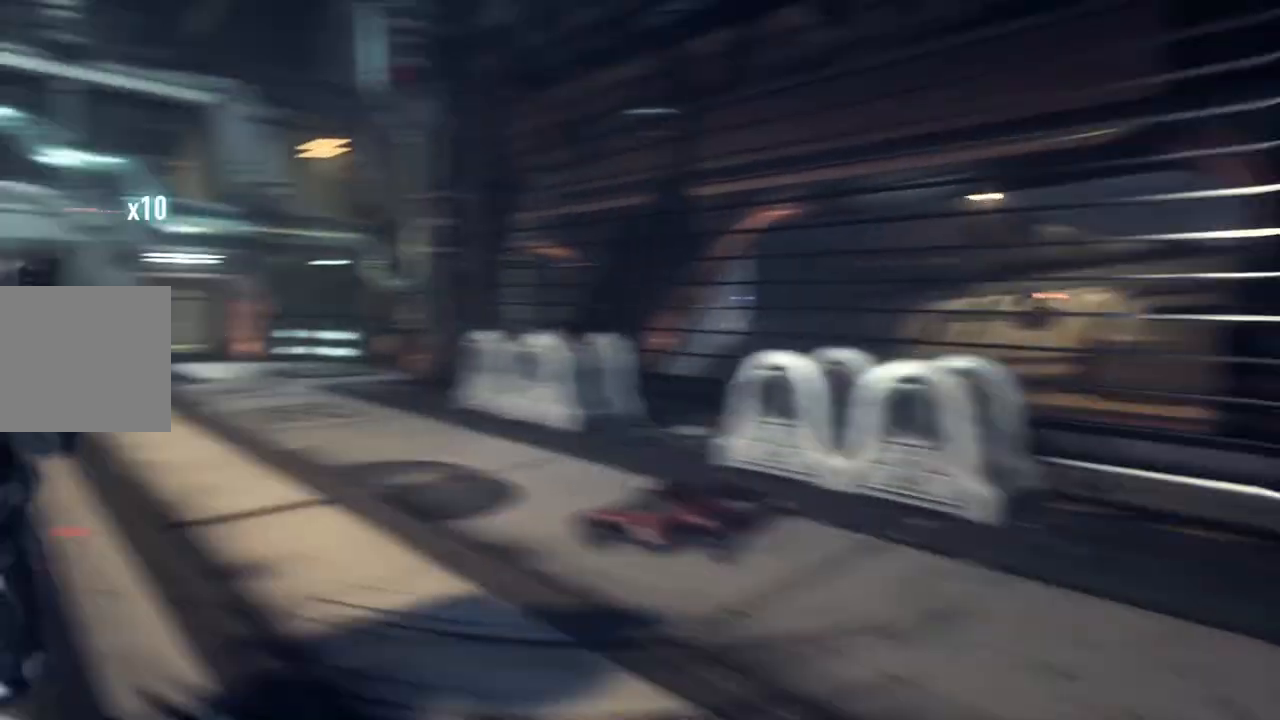
{"buttons": [], "left_stick": "up-left", "right_stick": "center", "events": []}
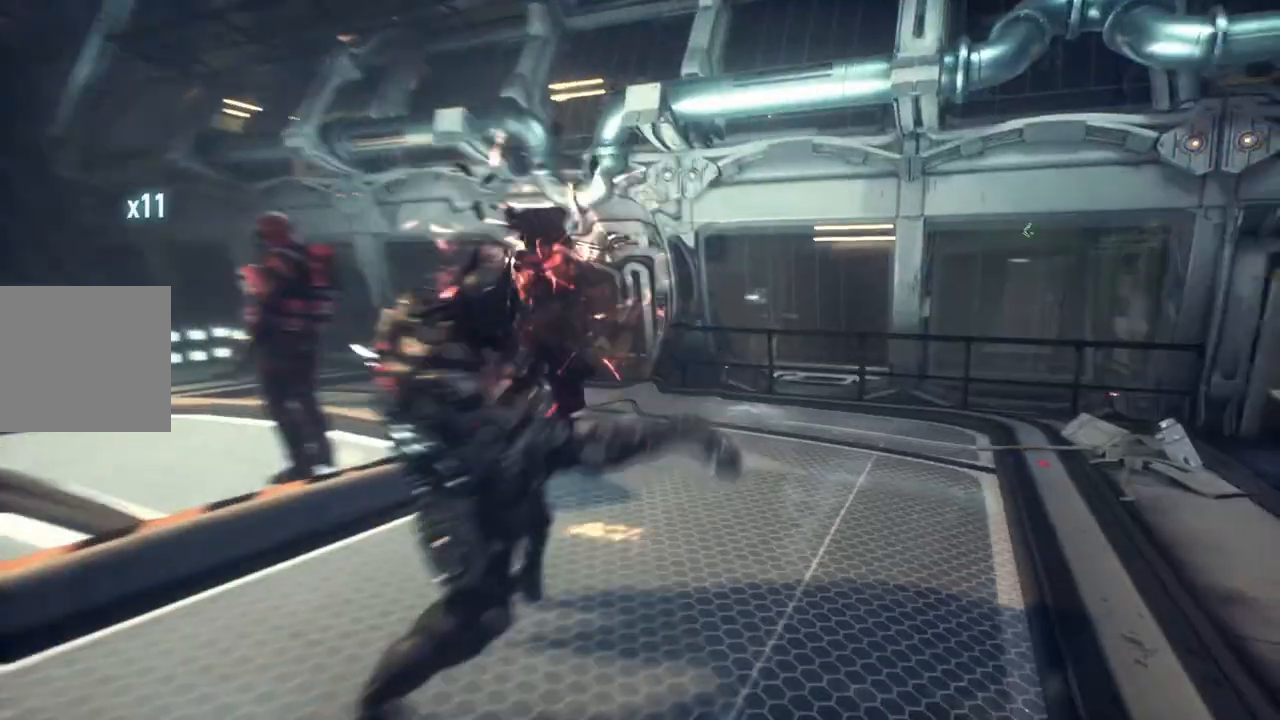
{"buttons": [], "left_stick": "up-left", "right_stick": "center", "events": [[117, "X", "down"], [283, "X", "up"]]}
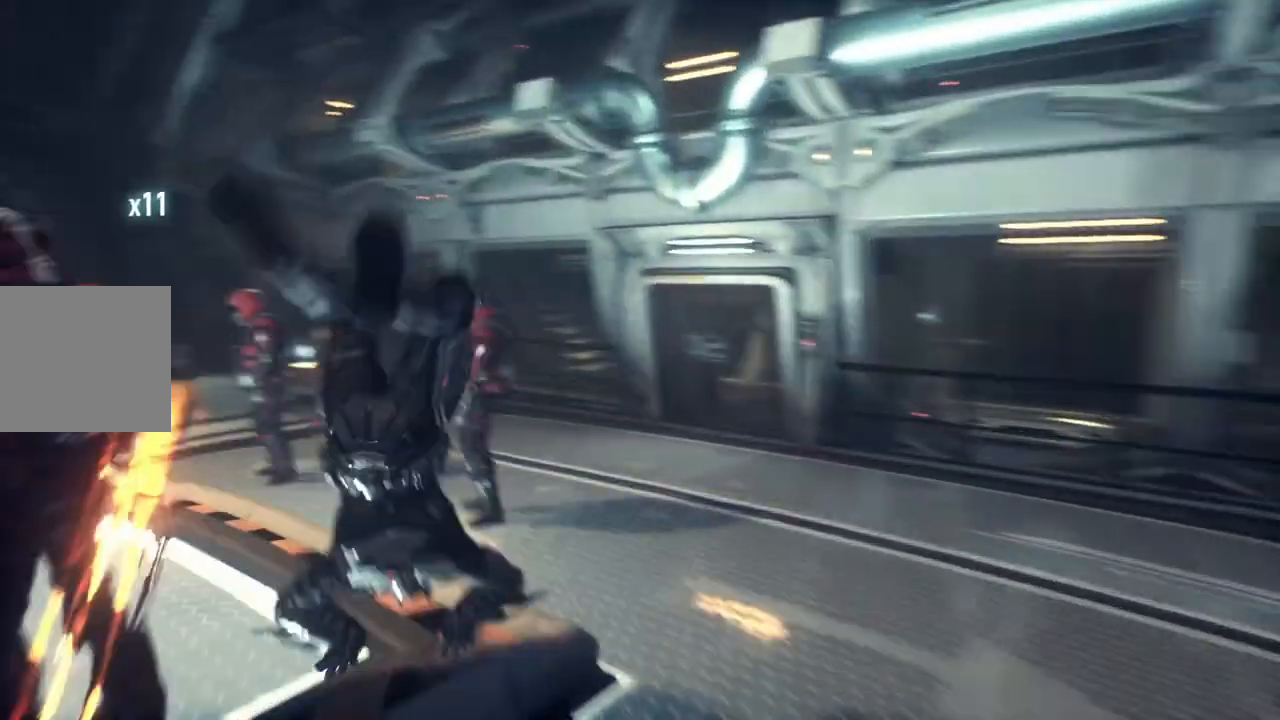
{"buttons": ["X"], "left_stick": "up-left", "right_stick": "center", "events": [[417, "X", "down"]]}
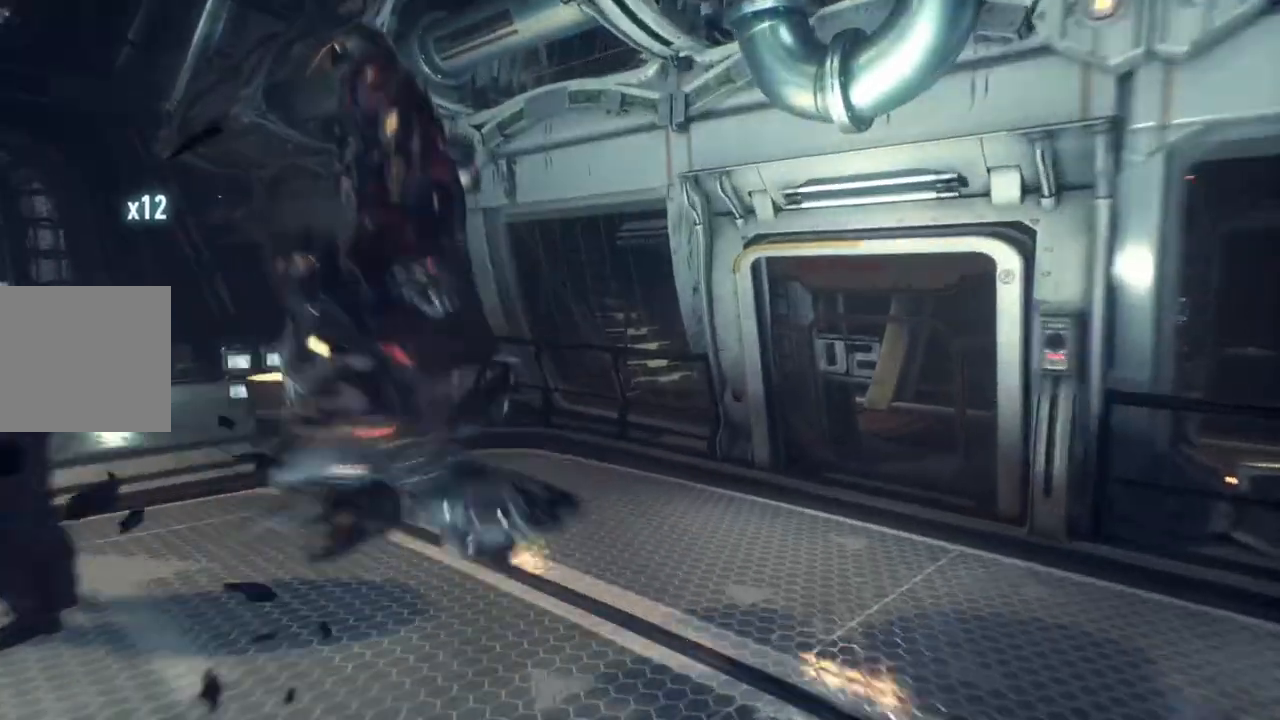
{"buttons": [], "left_stick": "up-left", "right_stick": "center", "events": [[117, "X", "up"]]}
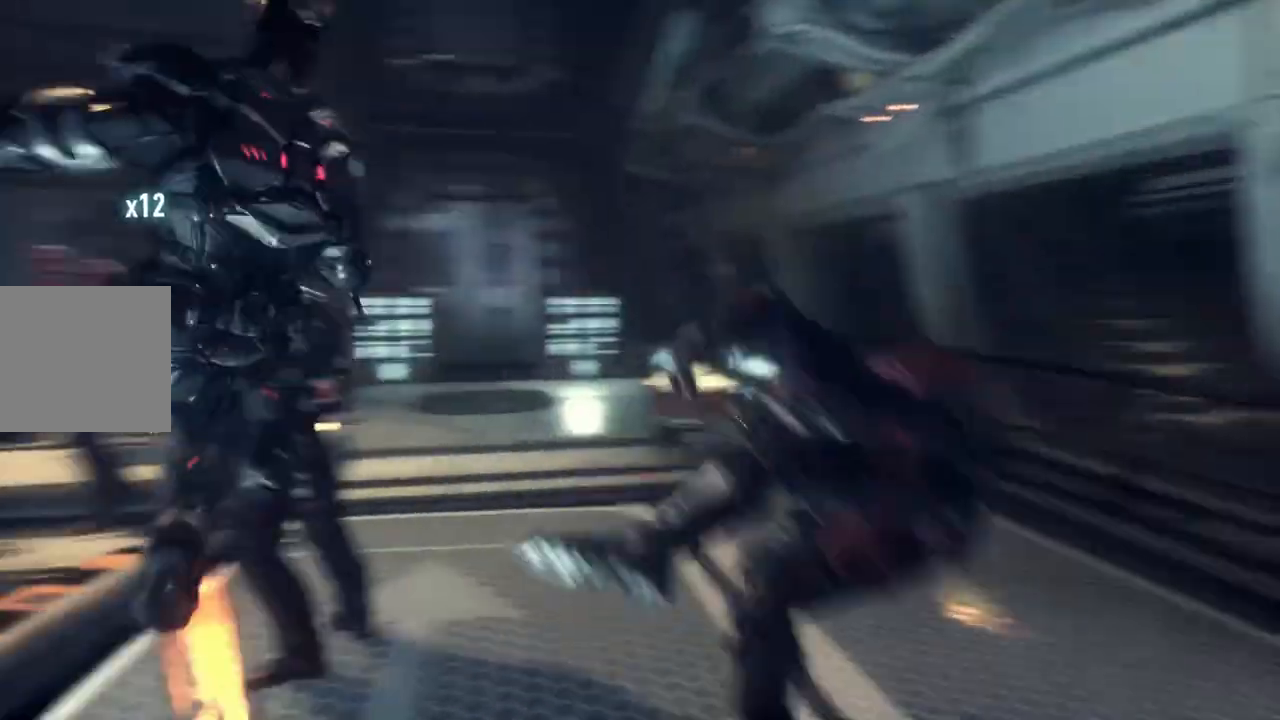
{"buttons": ["X"], "left_stick": "up-left", "right_stick": "center", "events": [[367, "X", "down"]]}
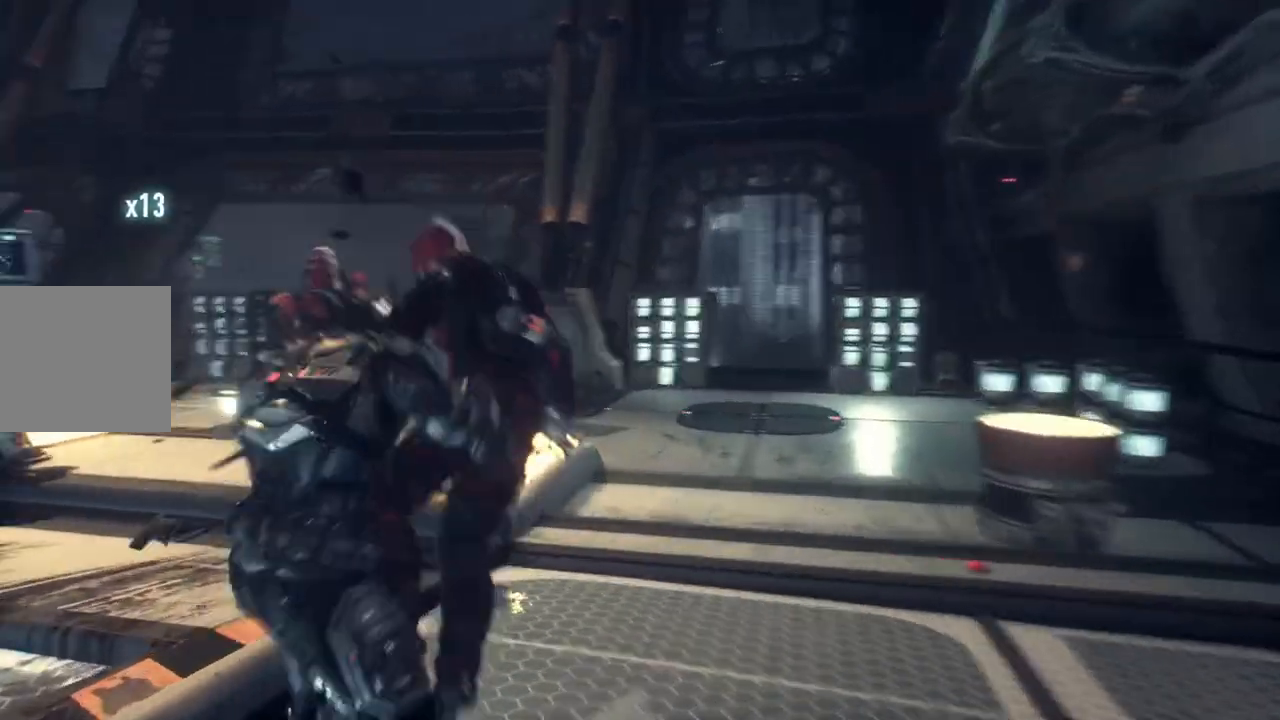
{"buttons": [], "left_stick": "up", "right_stick": "center", "events": [[17, "X", "up"], [467, "left_stick", "up"]]}